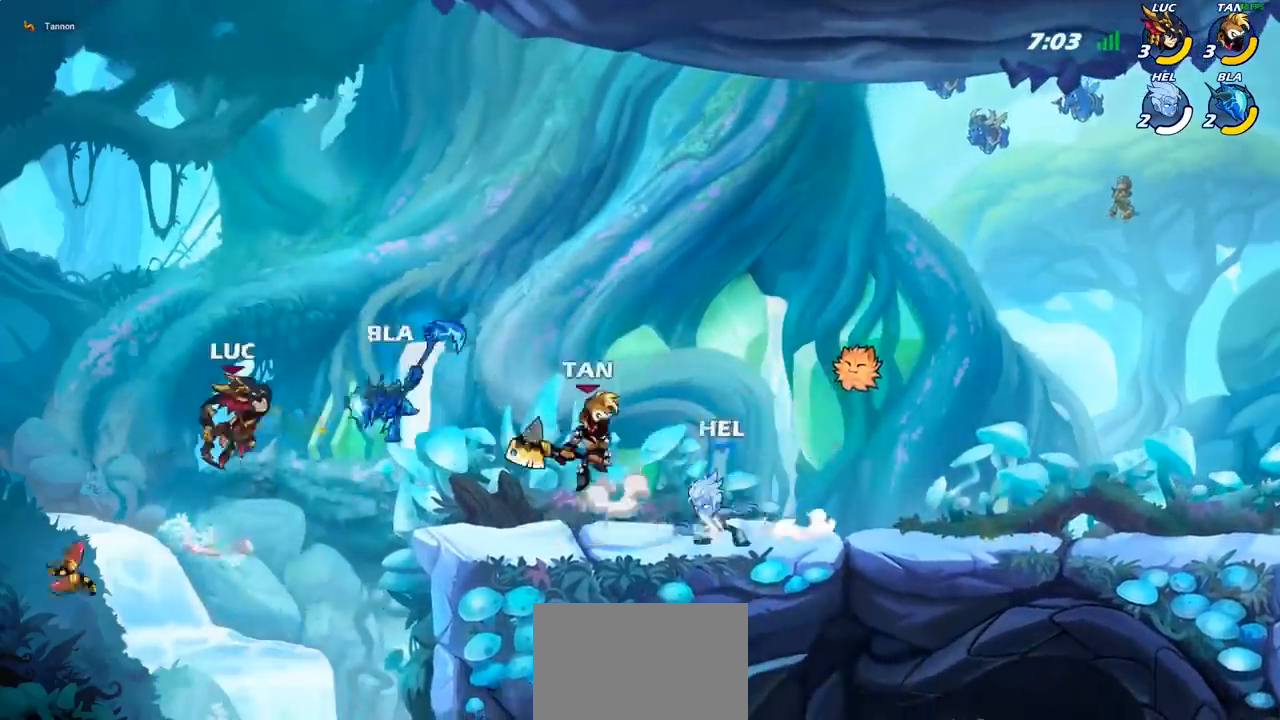
Gameplay with a controller (PlayStation layout); each line is a JSON object with the inputs held at the frame after it. "events" lists button and stick changes between this image and that frame as [ms after this image, input, new state], when the widget could be followed in between. Not read: L3 R3 right_stick.
{"buttons": [], "left_stick": "right", "events": [[50, "left_stick", "center"], [383, "left_stick", "right"]]}
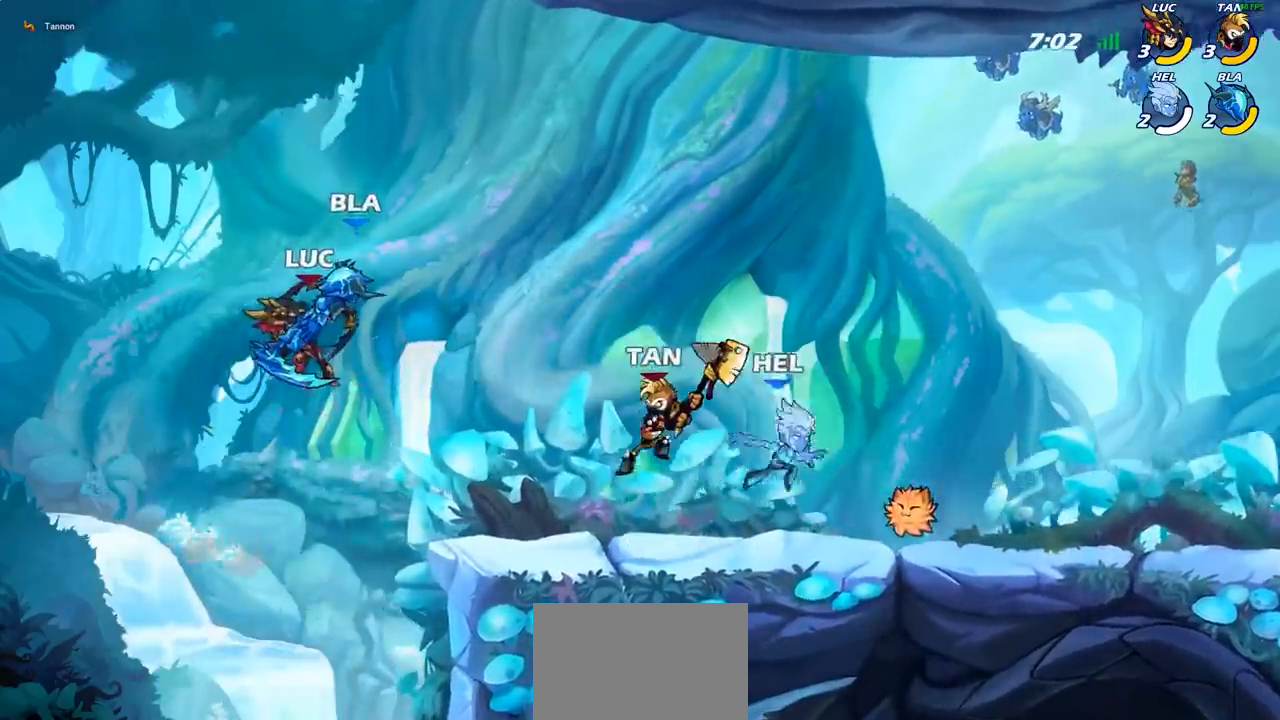
{"buttons": ["R2"], "left_stick": "up-right", "events": [[283, "left_stick", "up-right"], [317, "R2", "down"]]}
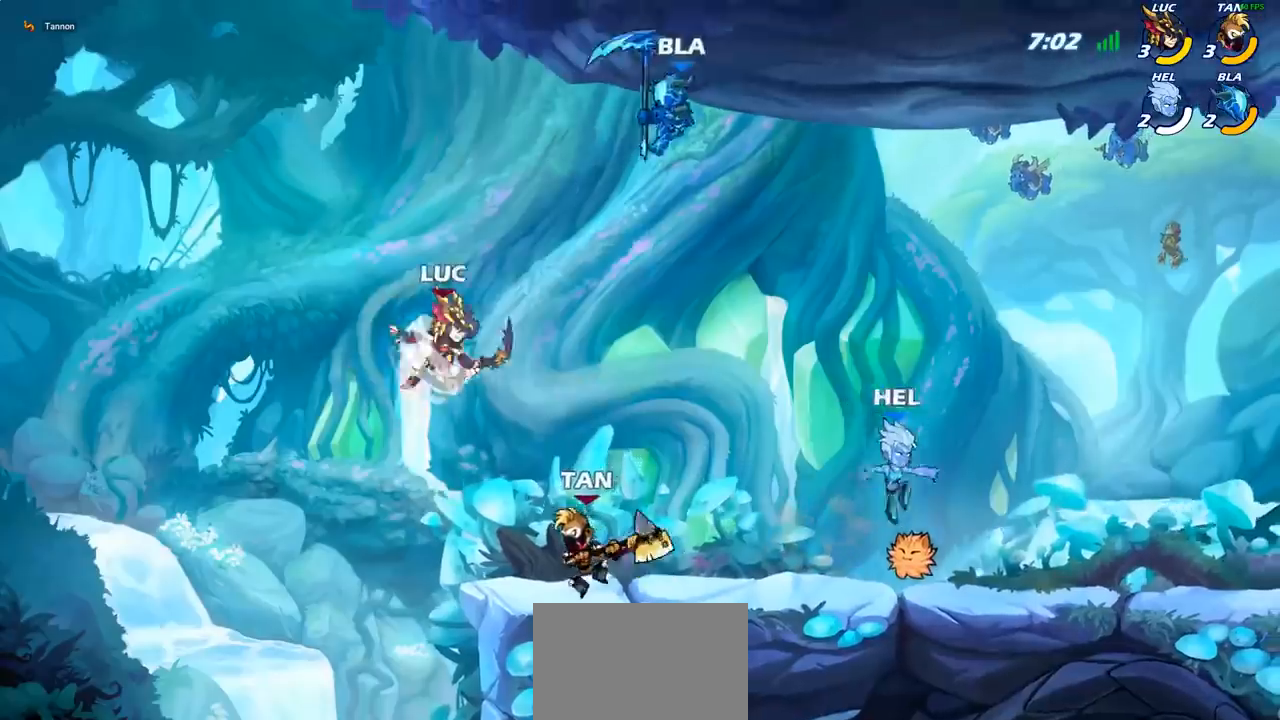
{"buttons": [], "left_stick": "left", "events": [[67, "R2", "up"], [83, "left_stick", "center"], [150, "SQUARE", "down"], [250, "SQUARE", "up"], [383, "left_stick", "left"]]}
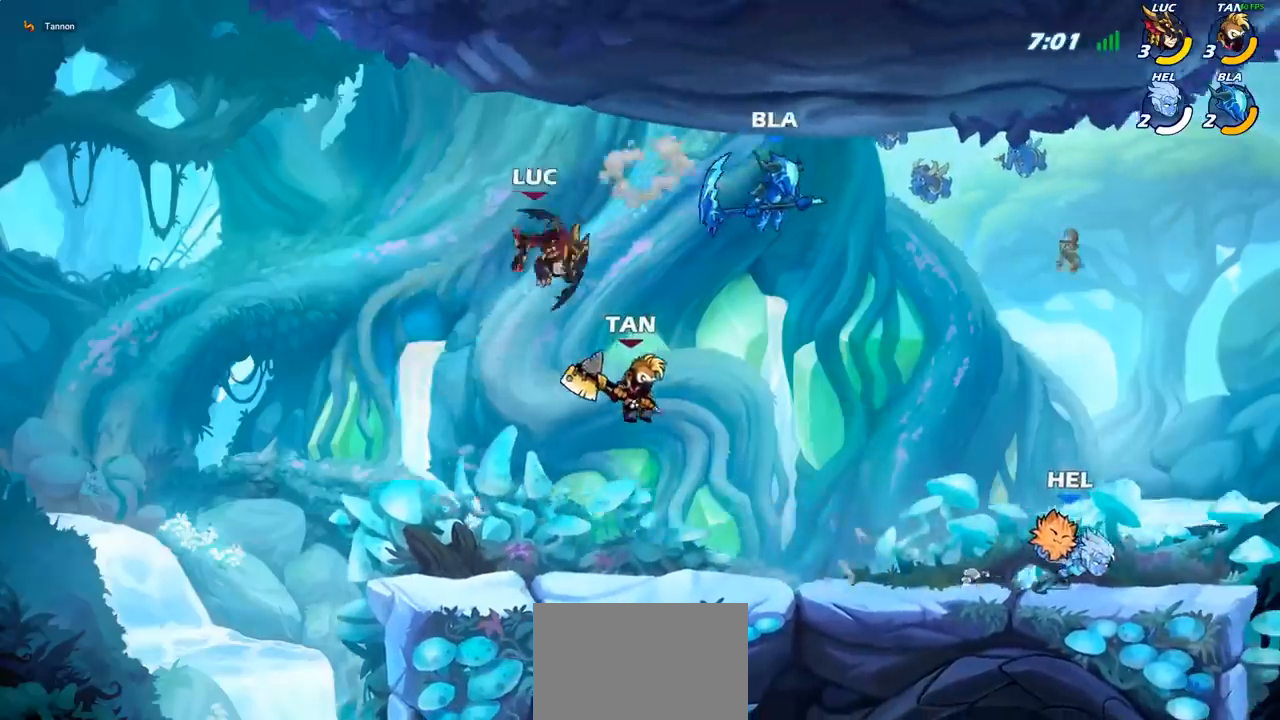
{"buttons": [], "left_stick": "down-right", "events": [[350, "left_stick", "down-right"]]}
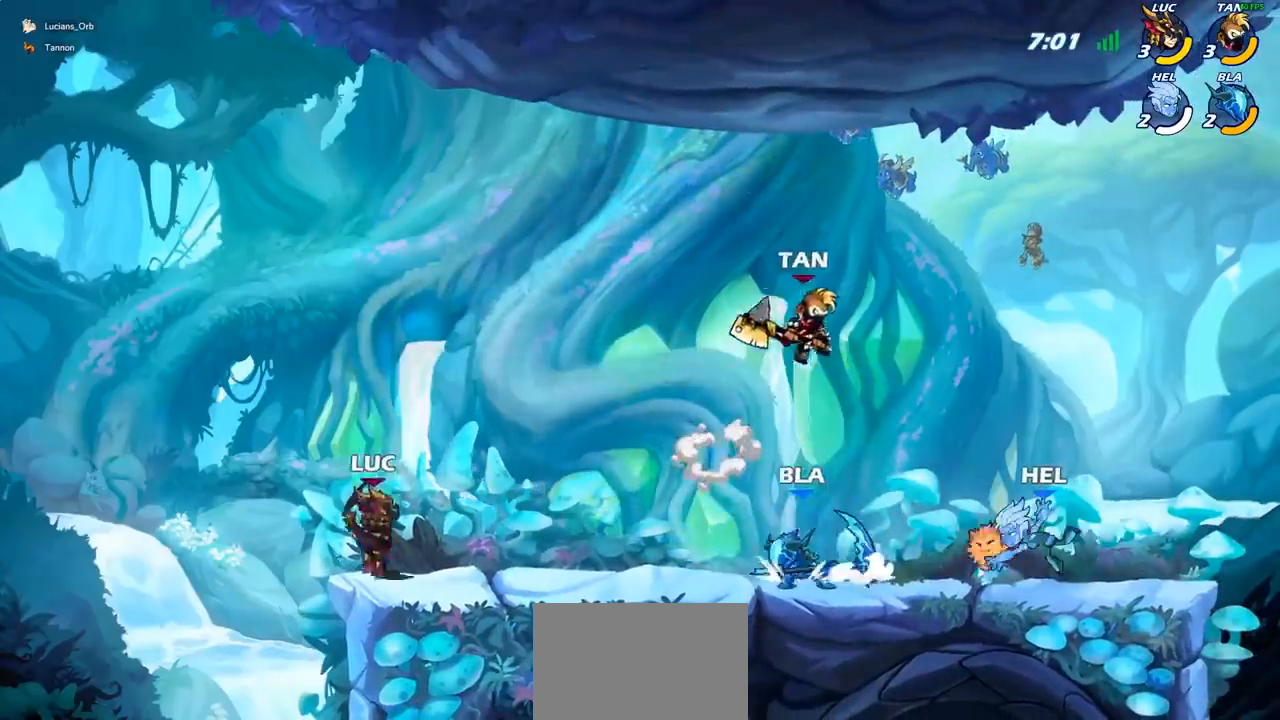
{"buttons": [], "left_stick": "center", "events": [[133, "left_stick", "down"], [217, "SQUARE", "down"], [300, "SQUARE", "up"], [400, "left_stick", "center"]]}
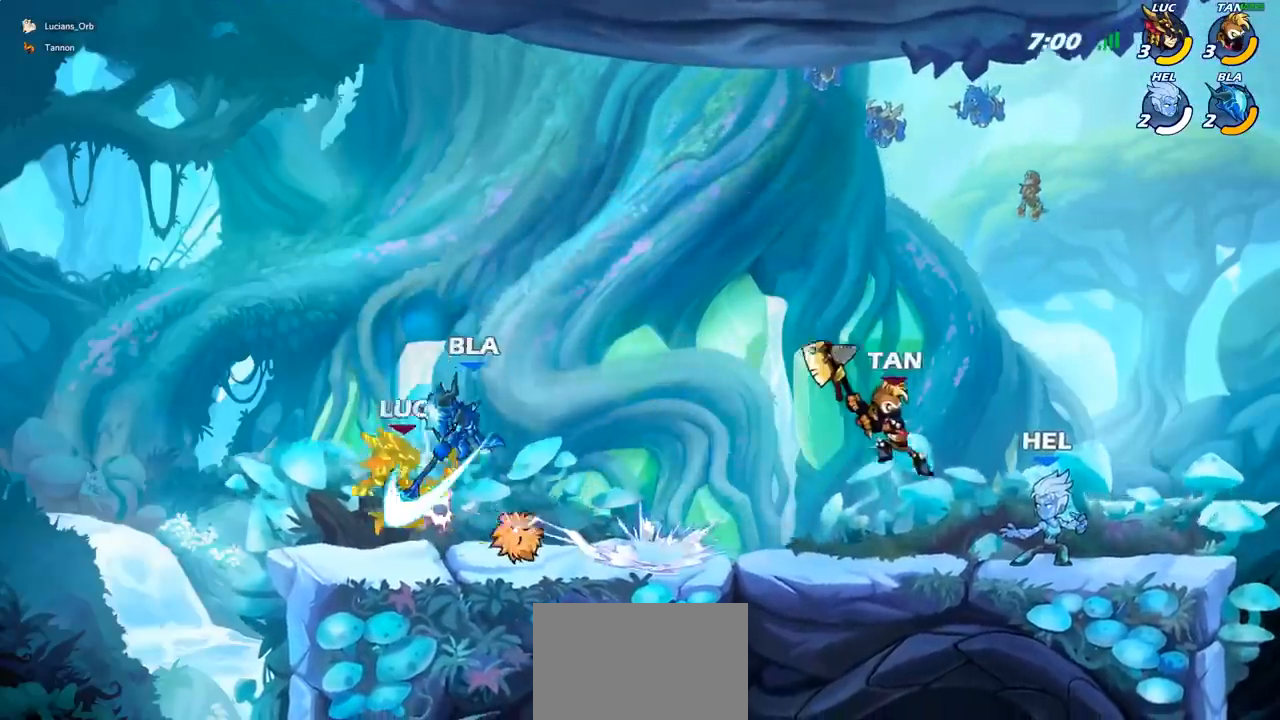
{"buttons": [], "left_stick": "up-right", "events": [[300, "left_stick", "up-right"]]}
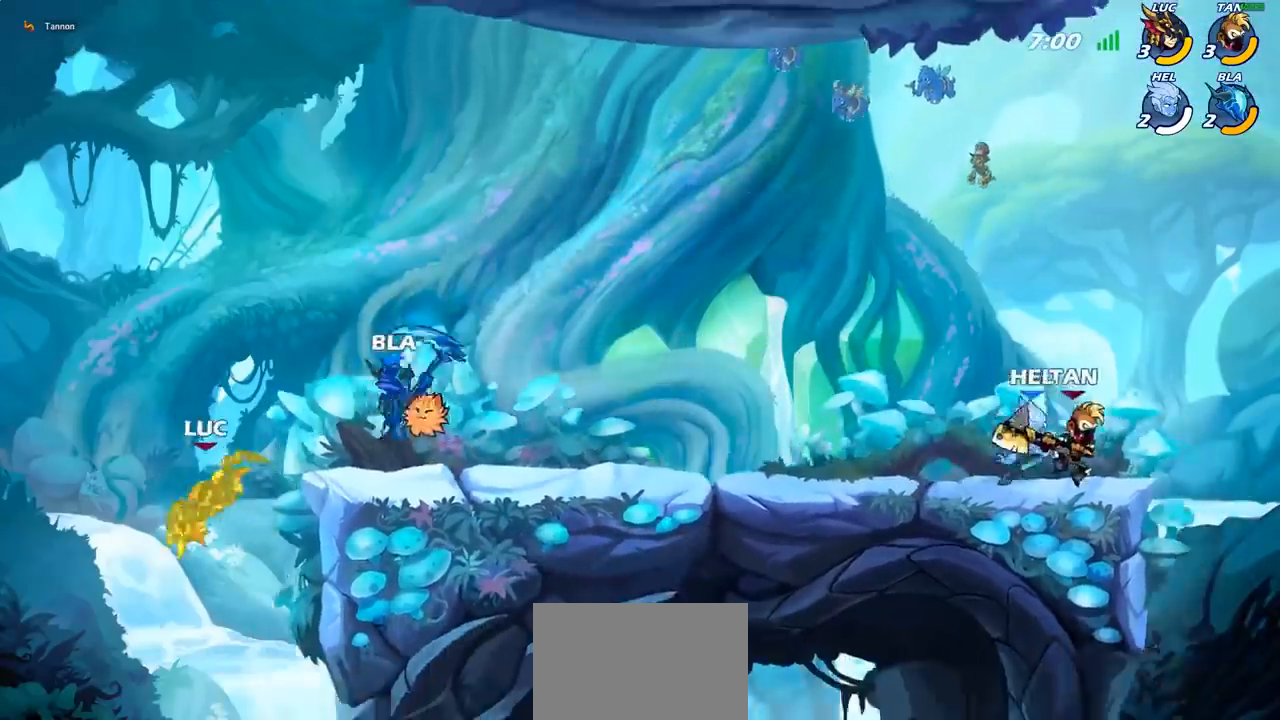
{"buttons": [], "left_stick": "center", "events": [[283, "CROSS", "down"], [367, "CIRCLE", "down"], [367, "CROSS", "up"], [450, "left_stick", "center"], [483, "CIRCLE", "up"]]}
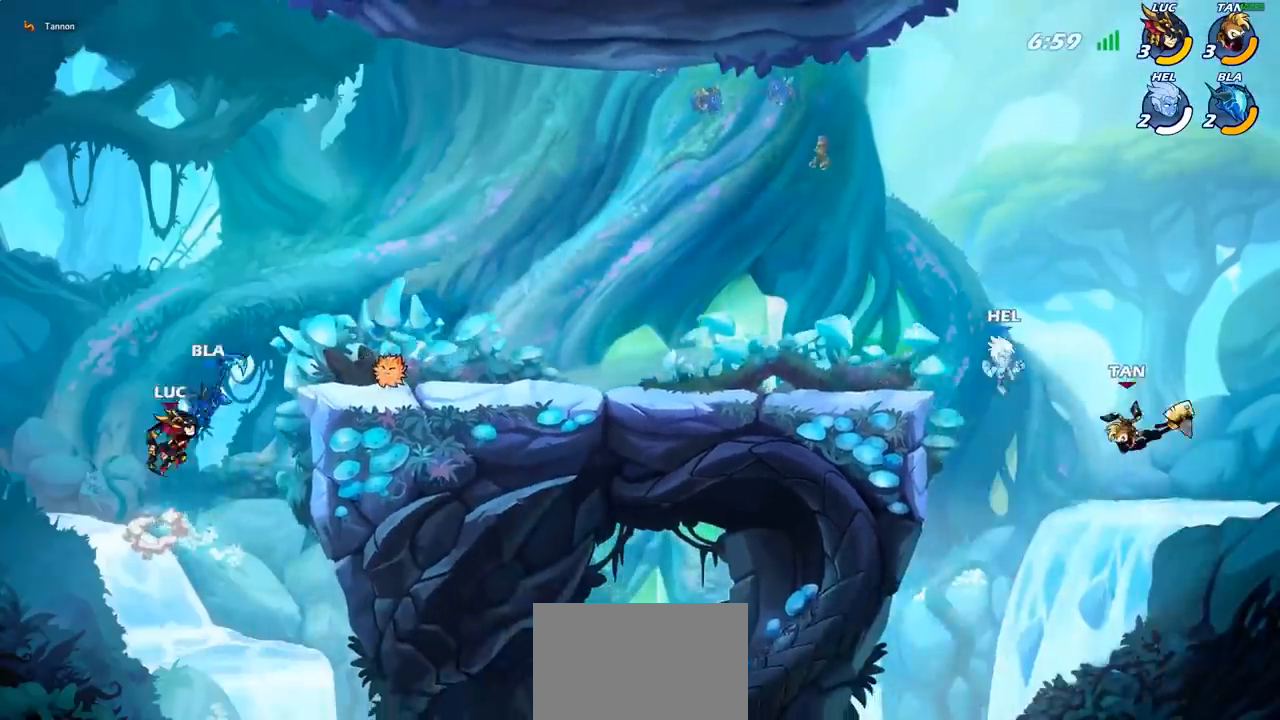
{"buttons": [], "left_stick": "right", "events": [[350, "left_stick", "right"]]}
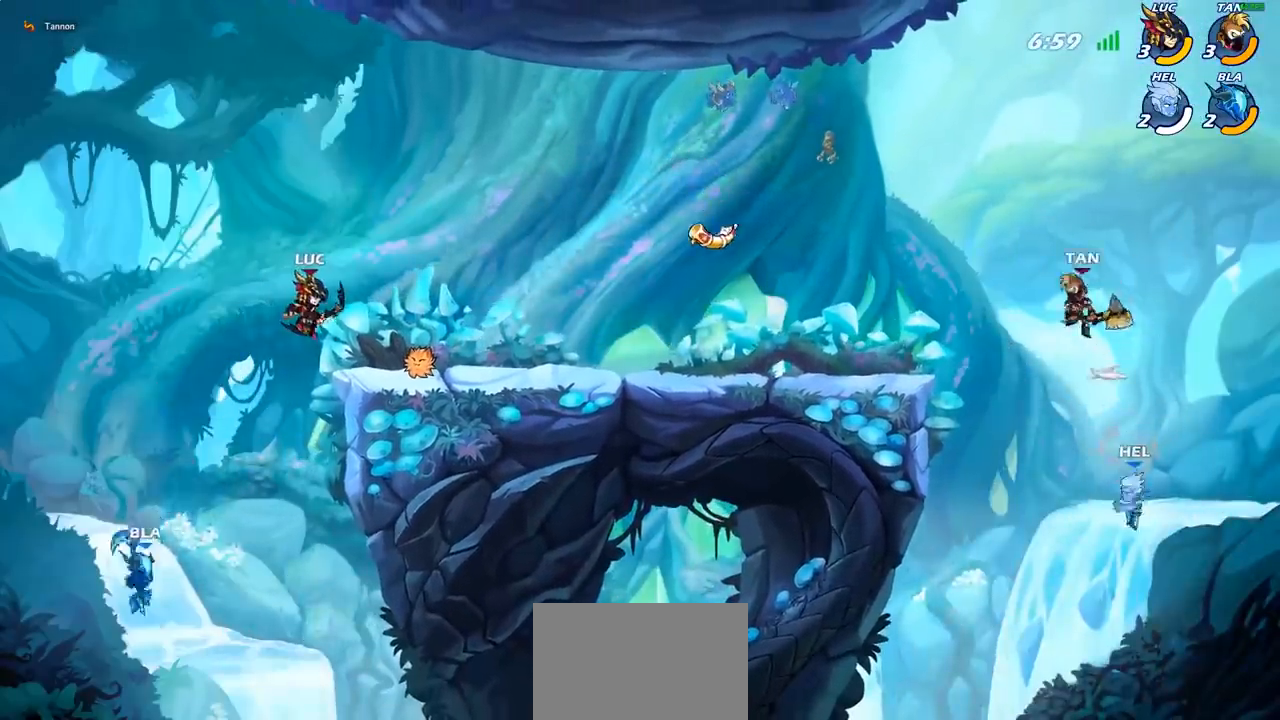
{"buttons": [], "left_stick": "down-left", "events": [[50, "CROSS", "down"], [150, "CROSS", "up"], [300, "left_stick", "down-left"]]}
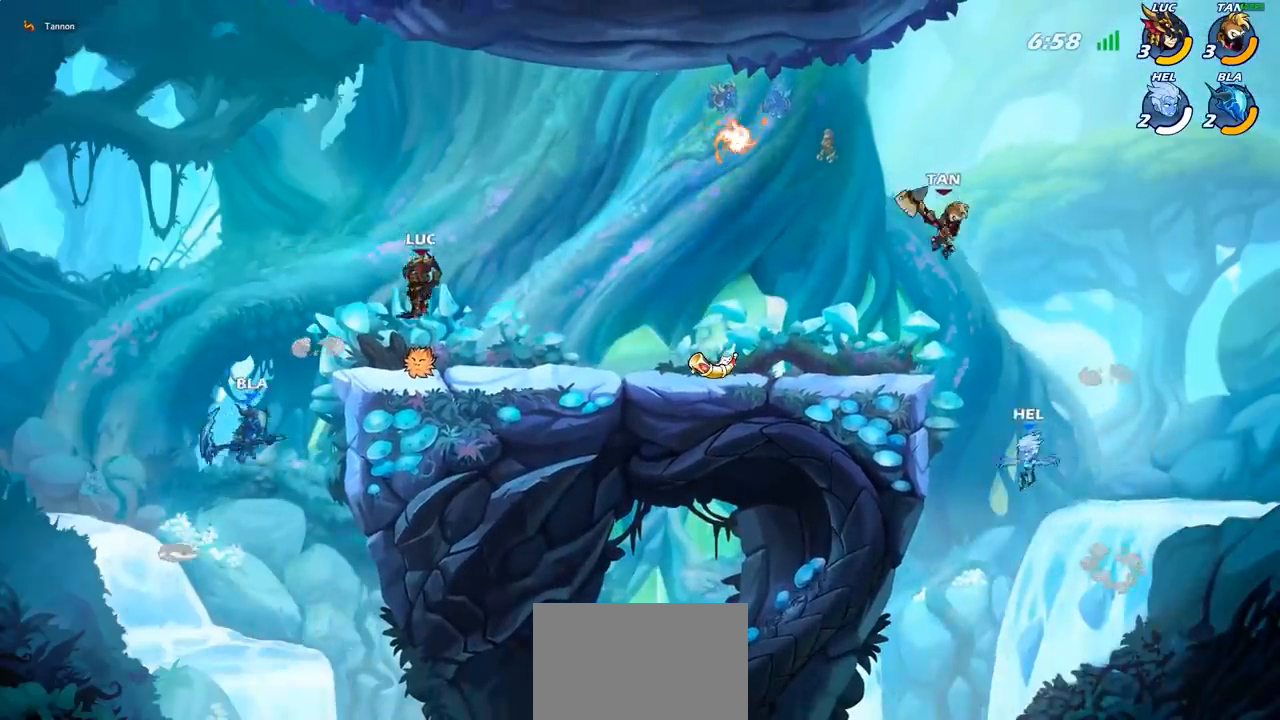
{"buttons": [], "left_stick": "left", "events": [[117, "CIRCLE", "down"], [200, "CIRCLE", "up"], [300, "left_stick", "center"], [500, "left_stick", "left"]]}
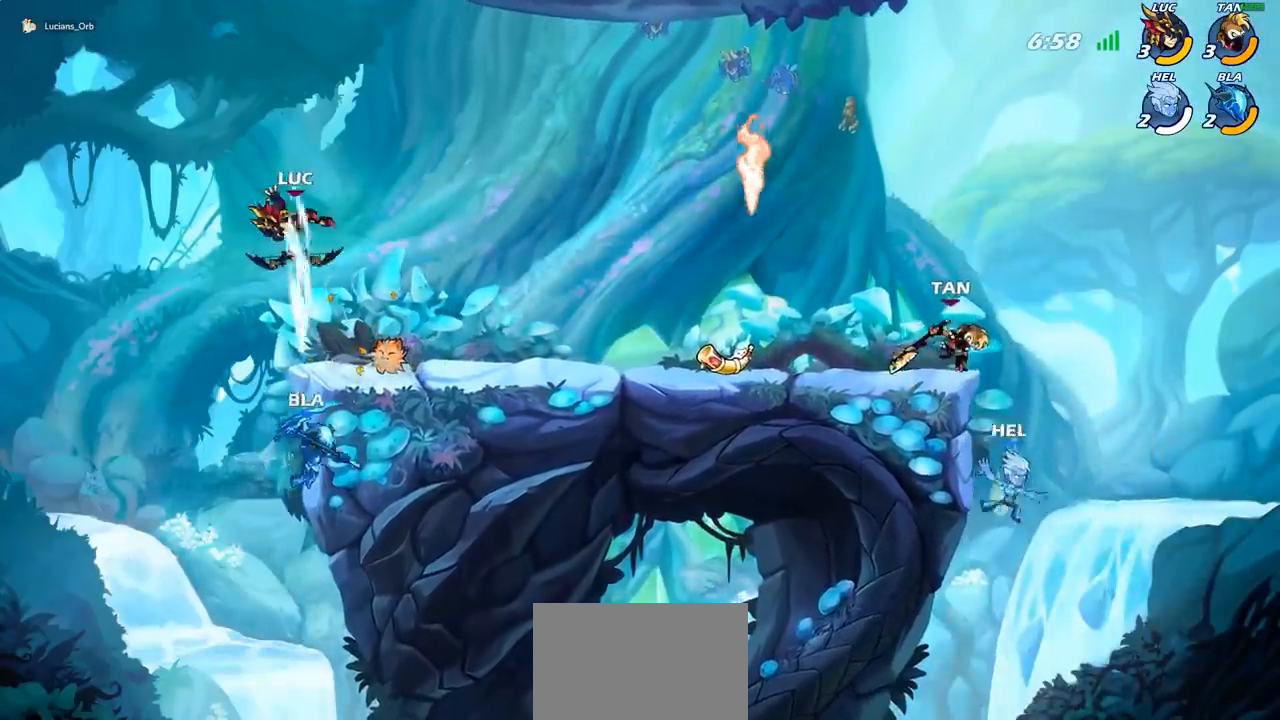
{"buttons": [], "left_stick": "right", "events": [[83, "left_stick", "center"], [450, "left_stick", "right"]]}
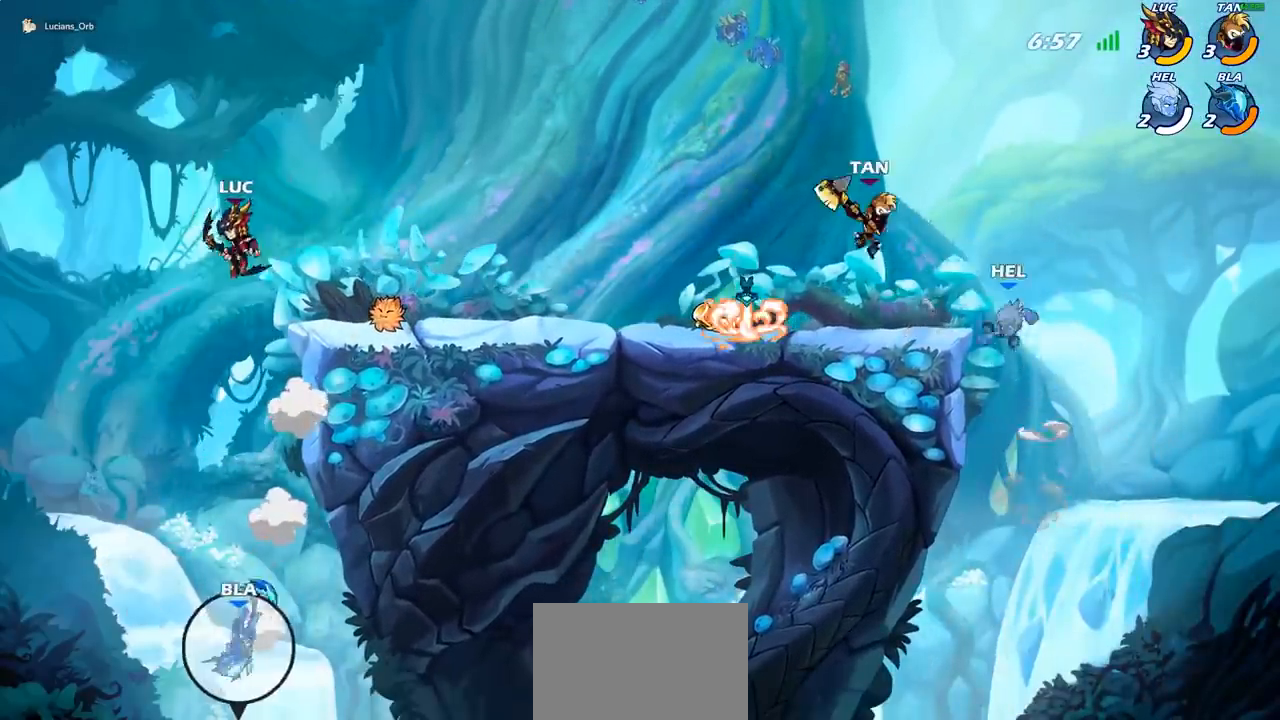
{"buttons": [], "left_stick": "left", "events": [[167, "left_stick", "center"], [333, "CROSS", "down"], [417, "left_stick", "left"], [450, "CROSS", "up"]]}
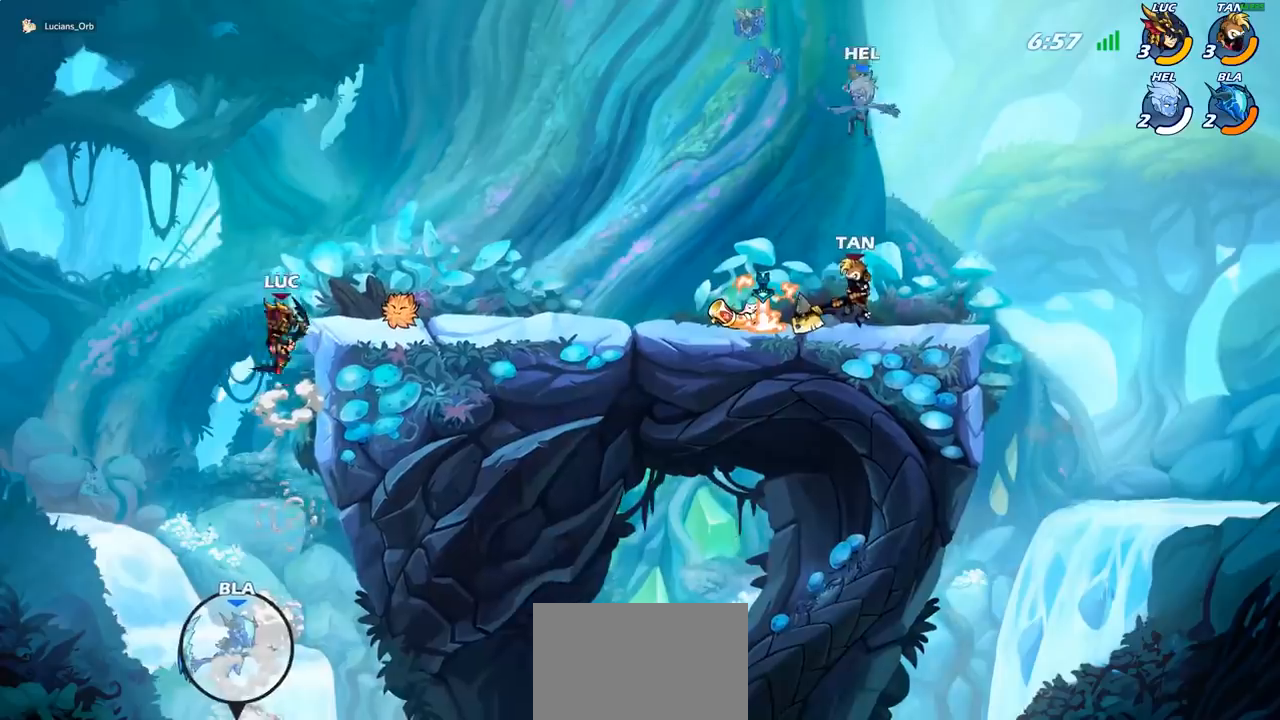
{"buttons": [], "left_stick": "center", "events": [[200, "left_stick", "down-left"], [350, "left_stick", "down-right"], [483, "left_stick", "center"]]}
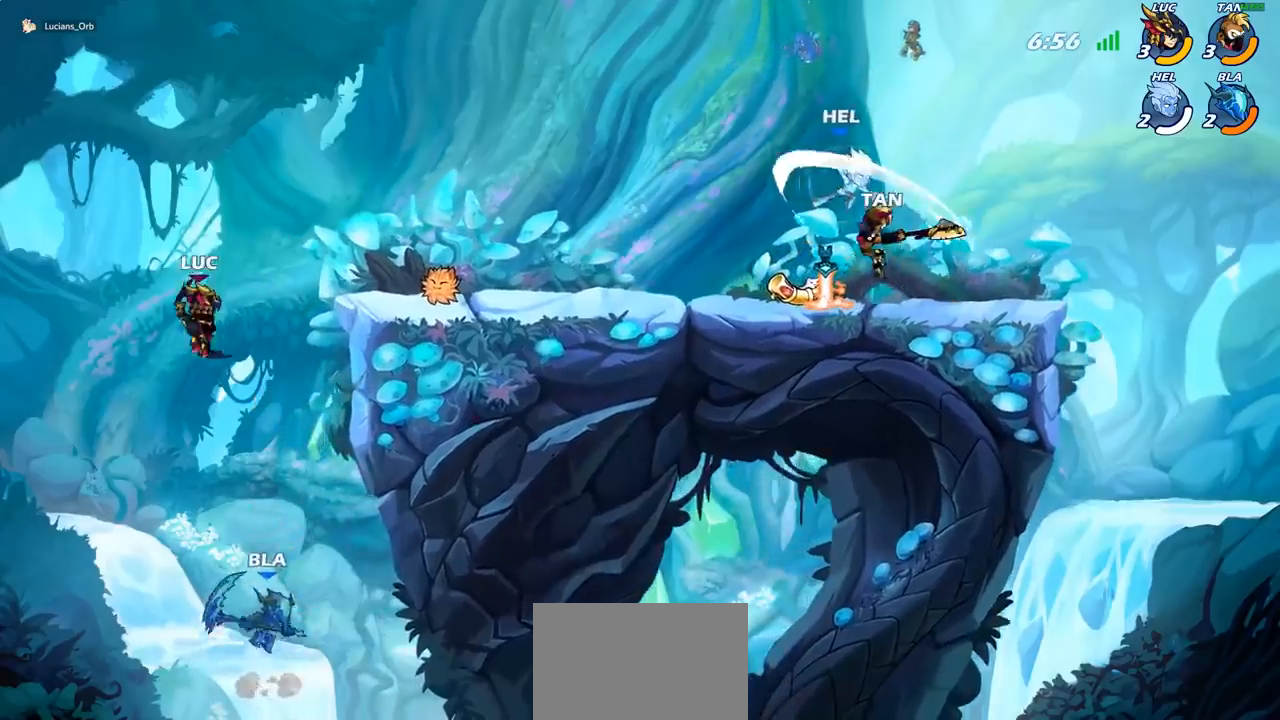
{"buttons": [], "left_stick": "center", "events": [[100, "R2", "down"], [217, "left_stick", "down"], [250, "R2", "up"], [300, "CIRCLE", "down"], [383, "CIRCLE", "up"], [433, "left_stick", "center"]]}
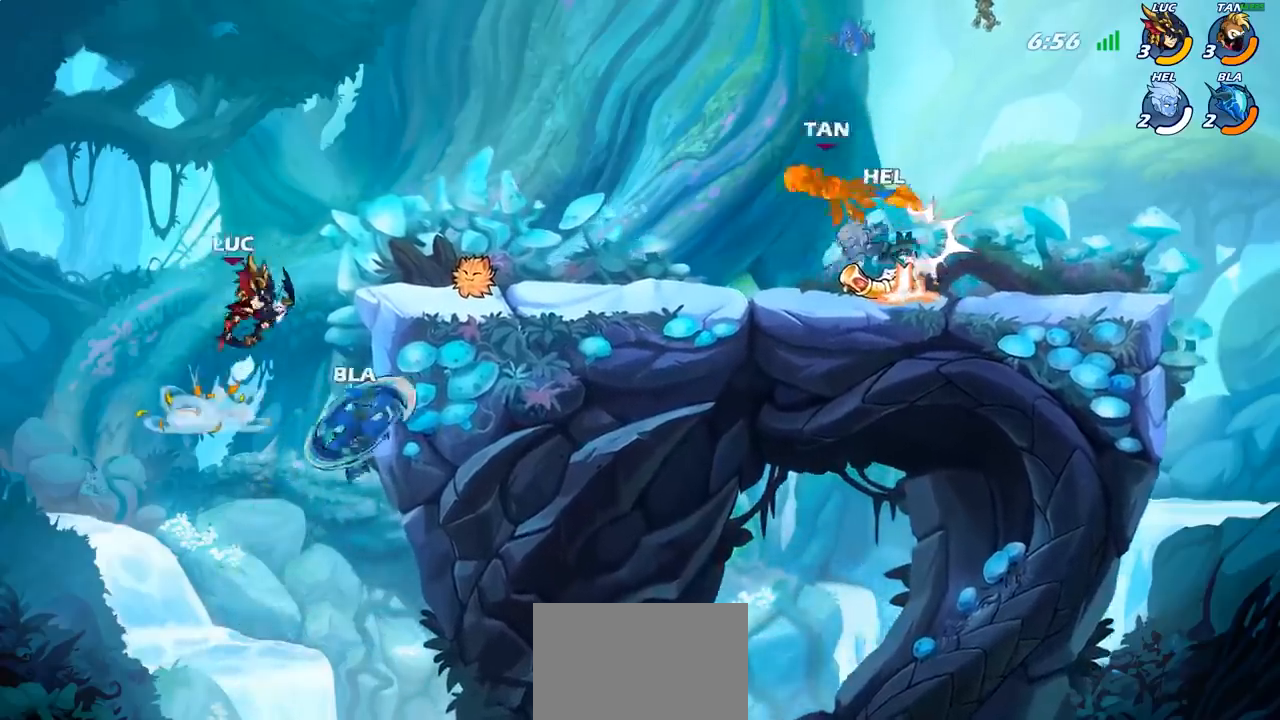
{"buttons": [], "left_stick": "right", "events": [[483, "left_stick", "right"]]}
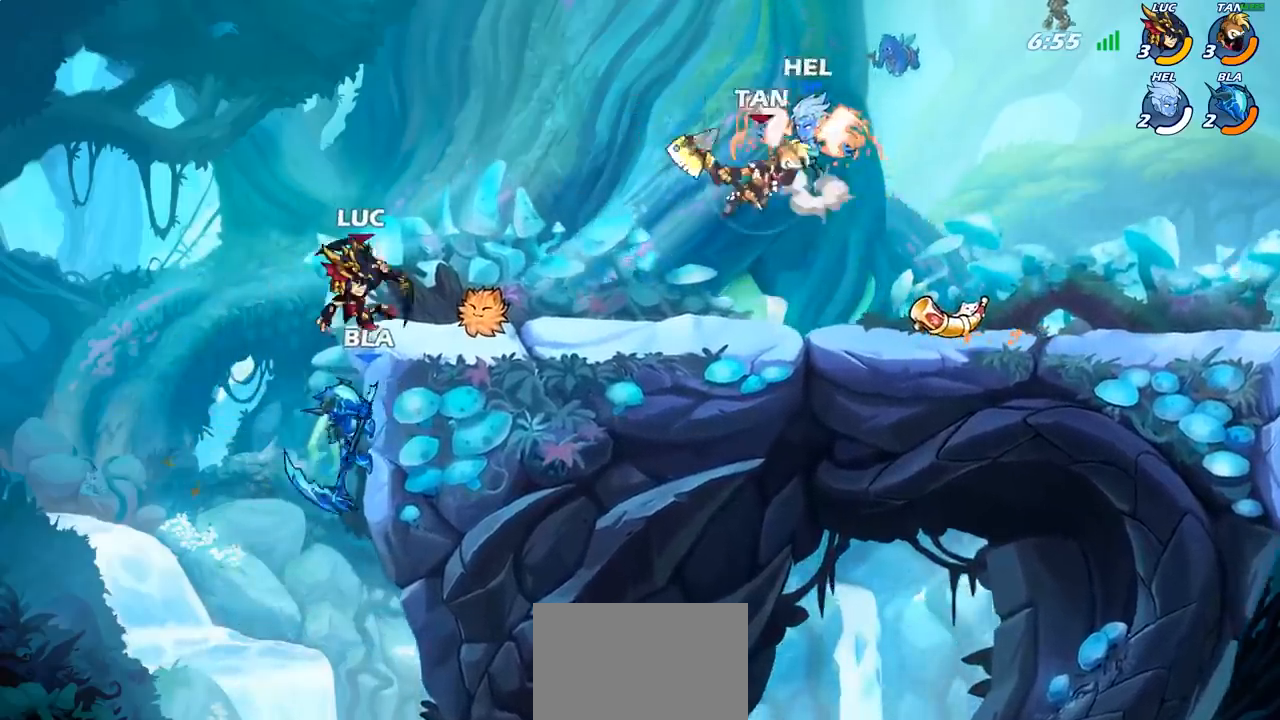
{"buttons": [], "left_stick": "up-right", "events": [[117, "CROSS", "down"], [283, "CROSS", "up"], [367, "CROSS", "down"], [500, "CROSS", "up"], [500, "left_stick", "up-right"]]}
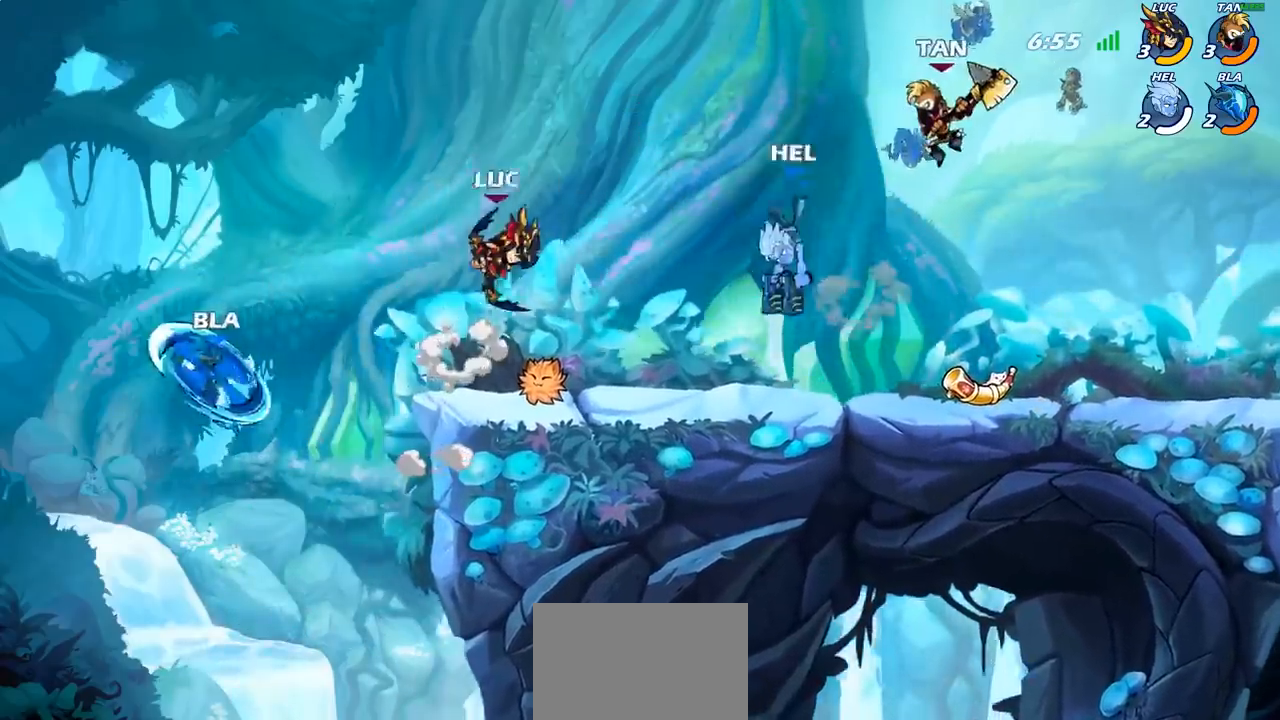
{"buttons": [], "left_stick": "center", "events": [[17, "left_stick", "right"], [33, "left_stick", "up-left"], [350, "left_stick", "center"]]}
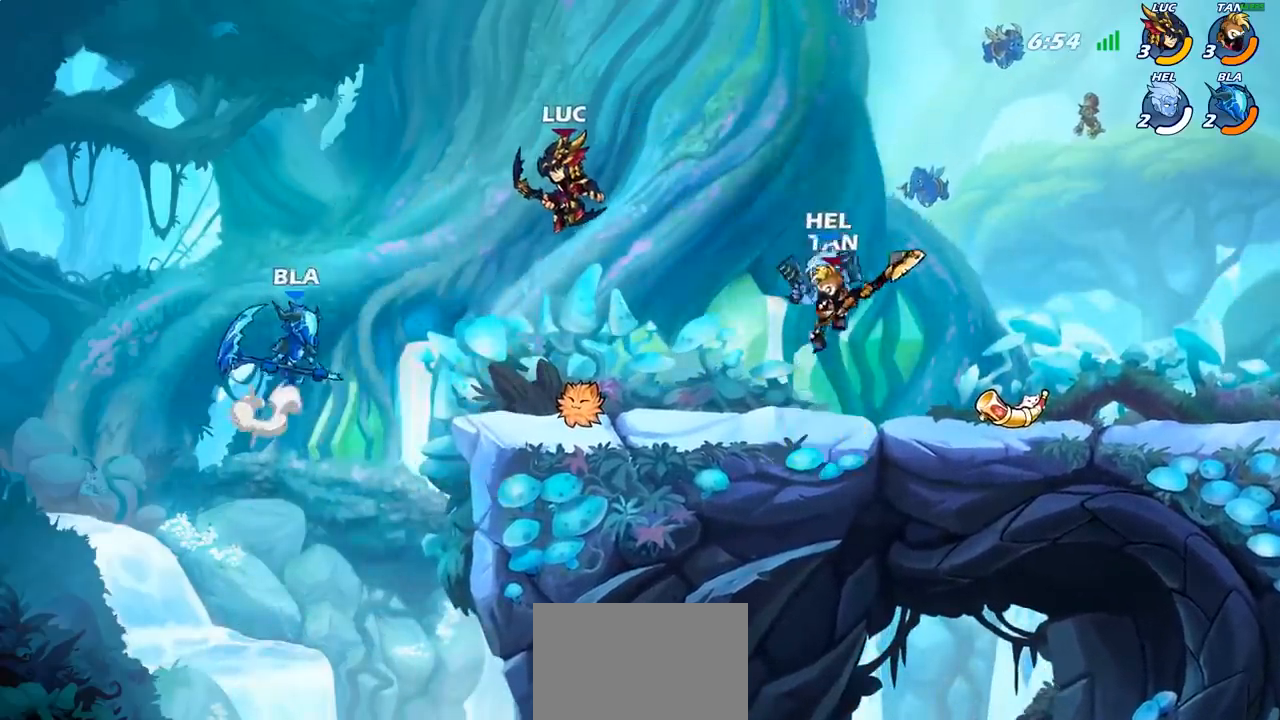
{"buttons": ["CROSS"], "left_stick": "left", "events": [[100, "left_stick", "right"], [433, "CROSS", "down"], [483, "left_stick", "left"]]}
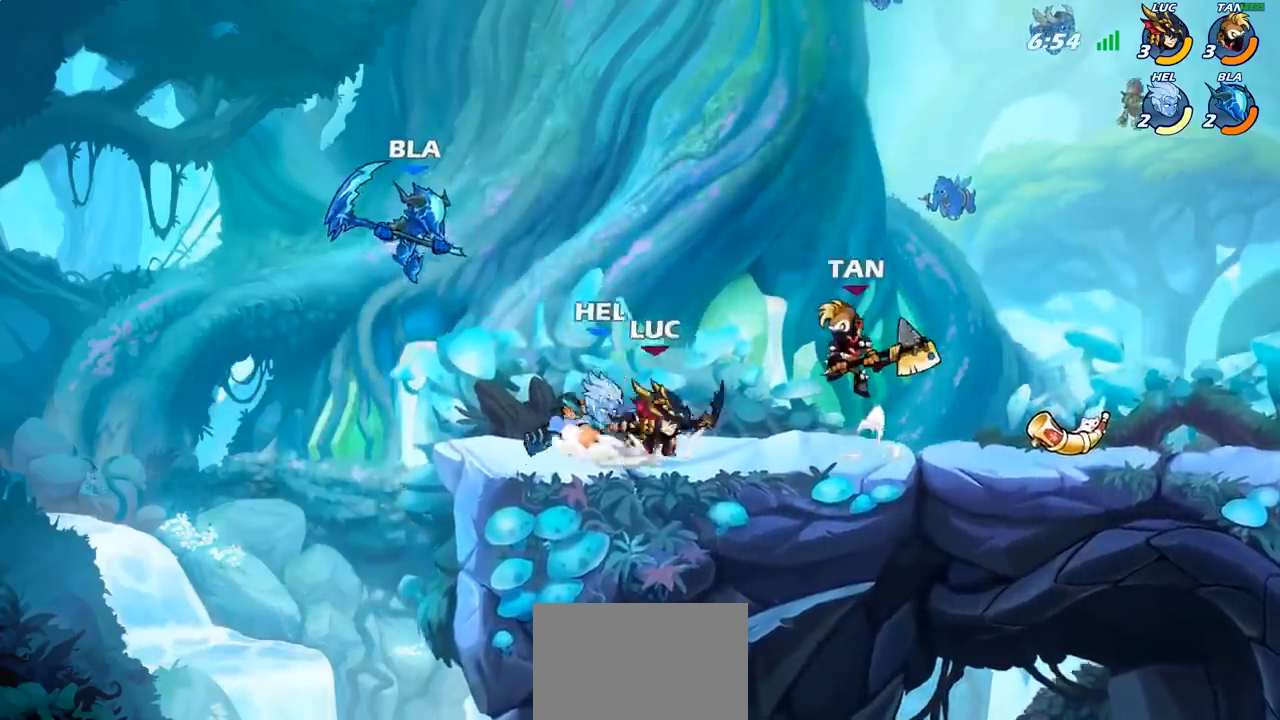
{"buttons": [], "left_stick": "left", "events": [[33, "SQUARE", "down"], [50, "CROSS", "up"], [150, "SQUARE", "up"]]}
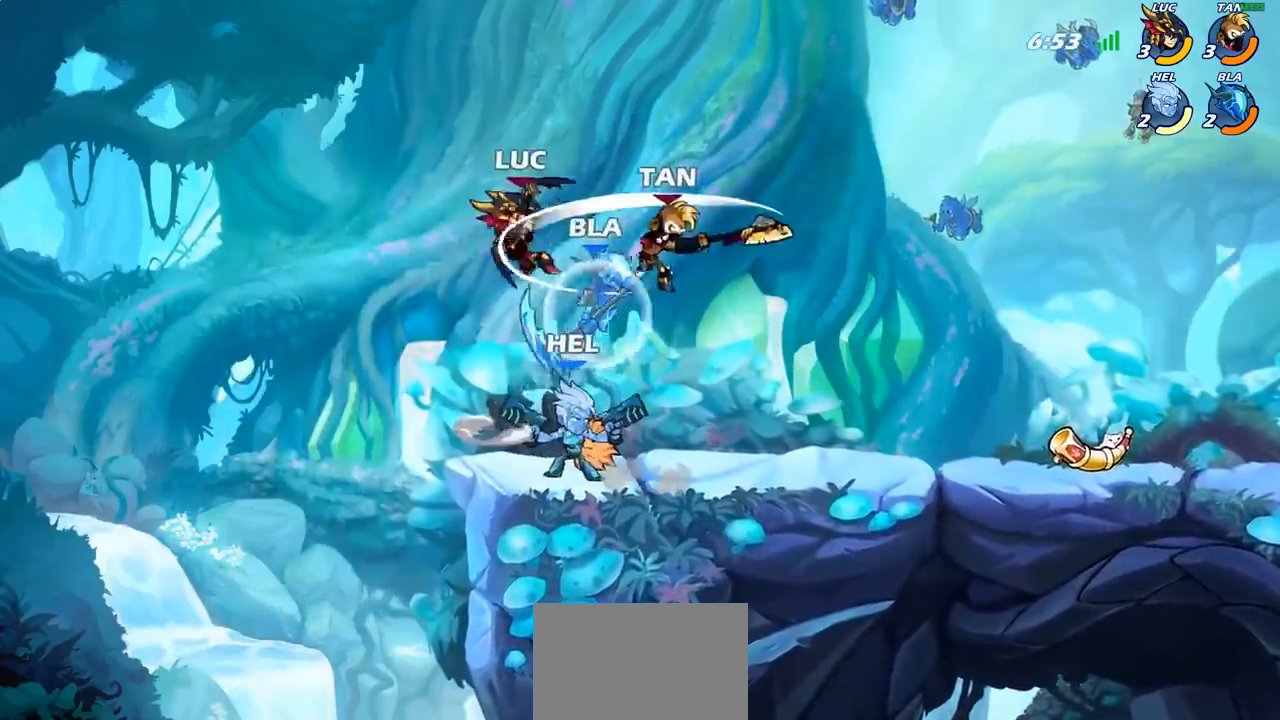
{"buttons": ["SQUARE"], "left_stick": "down", "events": [[83, "left_stick", "up"], [167, "left_stick", "right"], [233, "CROSS", "down"], [333, "CROSS", "up"], [433, "left_stick", "down"], [450, "SQUARE", "down"]]}
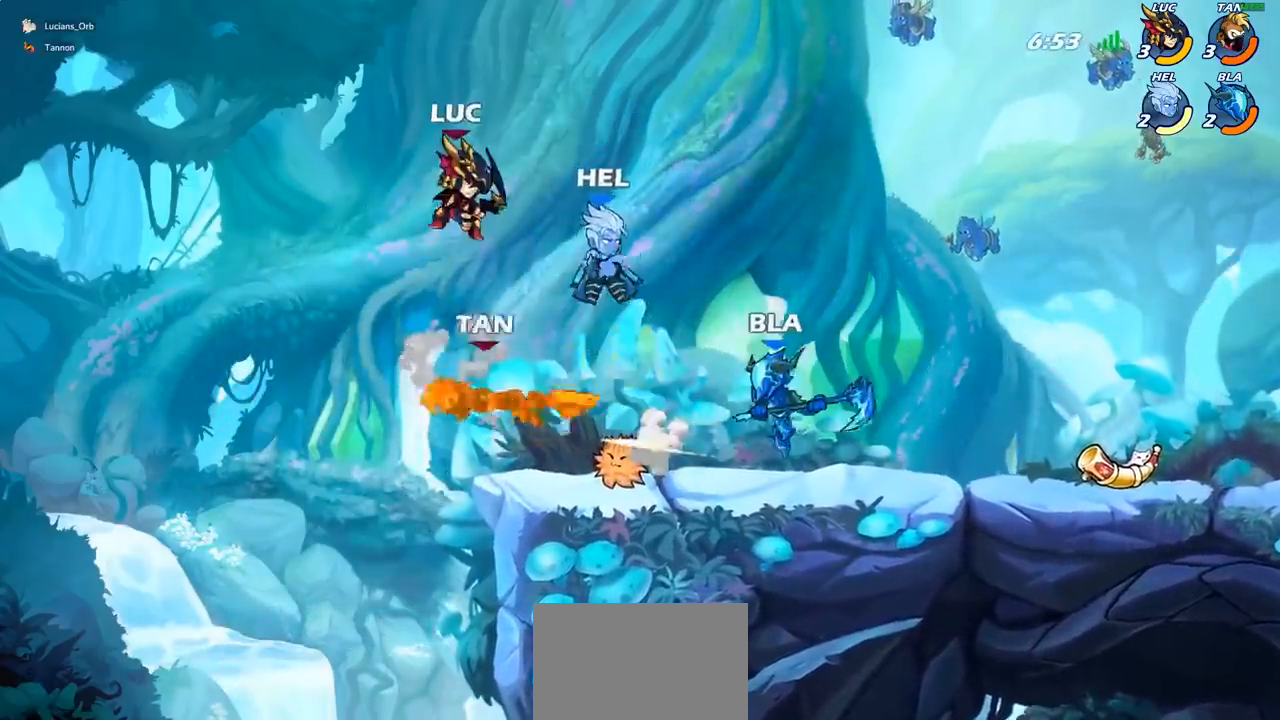
{"buttons": [], "left_stick": "right", "events": [[50, "SQUARE", "up"], [83, "left_stick", "center"], [433, "left_stick", "right"]]}
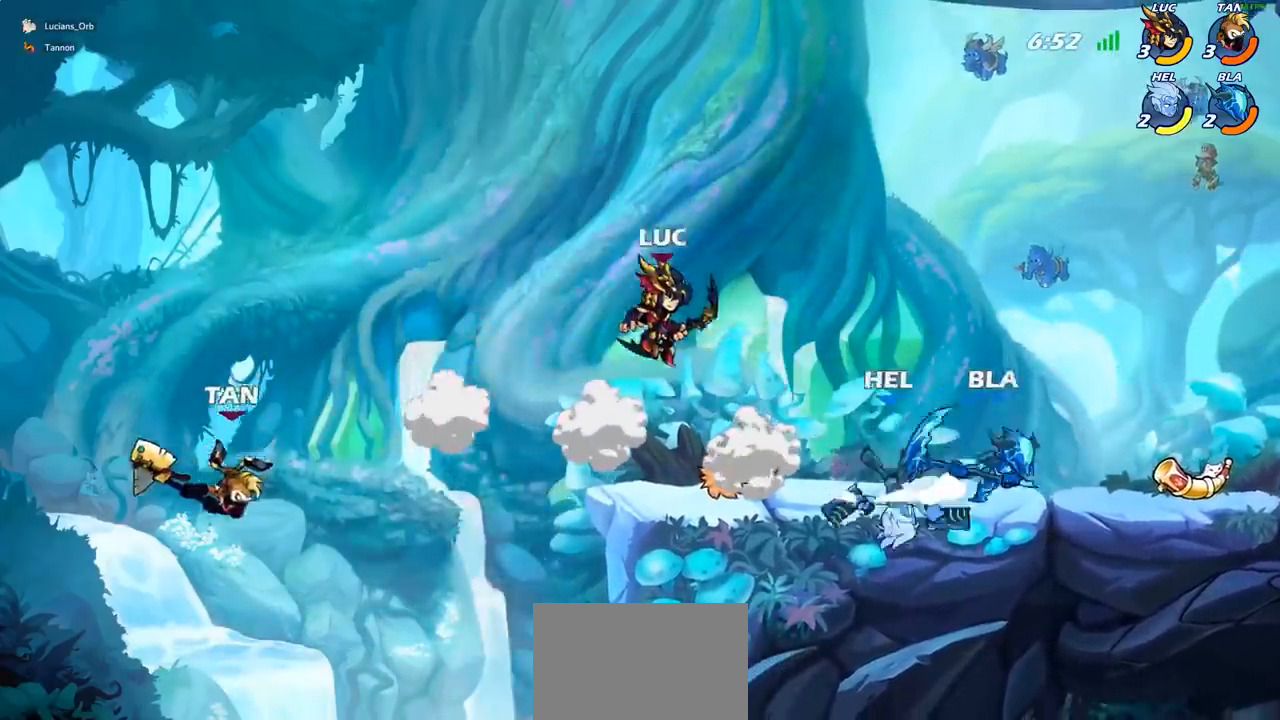
{"buttons": ["SQUARE"], "left_stick": "left", "events": [[33, "left_stick", "up-right"], [67, "R2", "down"], [283, "R2", "up"], [367, "left_stick", "down-left"], [467, "left_stick", "left"], [500, "SQUARE", "down"]]}
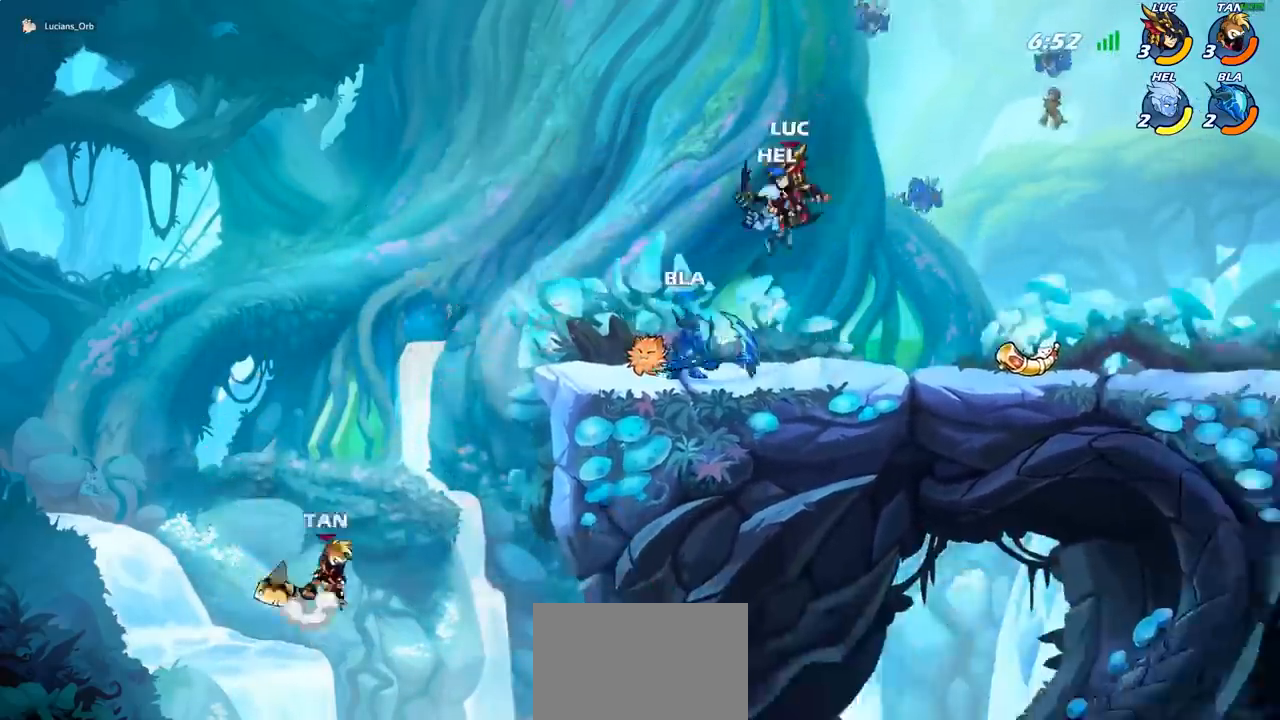
{"buttons": [], "left_stick": "center", "events": [[100, "SQUARE", "up"], [400, "left_stick", "up-left"], [500, "left_stick", "center"]]}
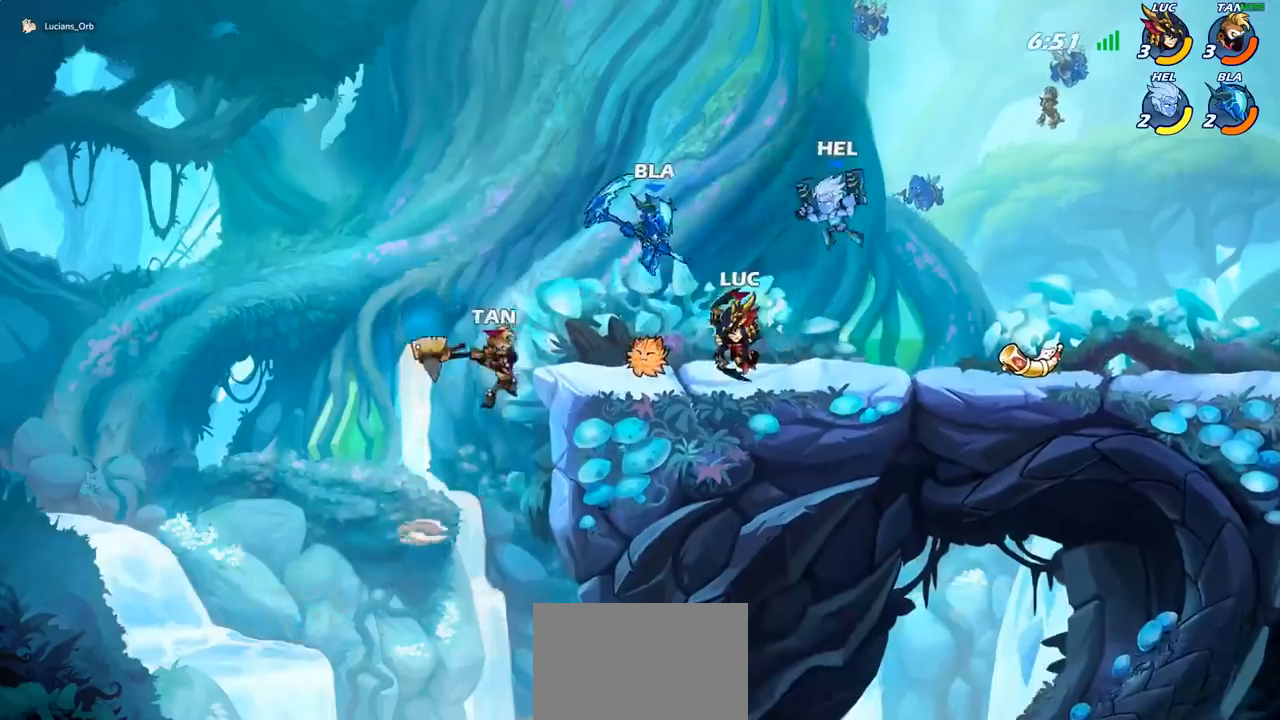
{"buttons": [], "left_stick": "center", "events": [[50, "left_stick", "up-left"], [150, "left_stick", "up-right"], [183, "CROSS", "down"], [233, "SQUARE", "down"], [233, "left_stick", "center"], [317, "CROSS", "up"], [317, "SQUARE", "up"]]}
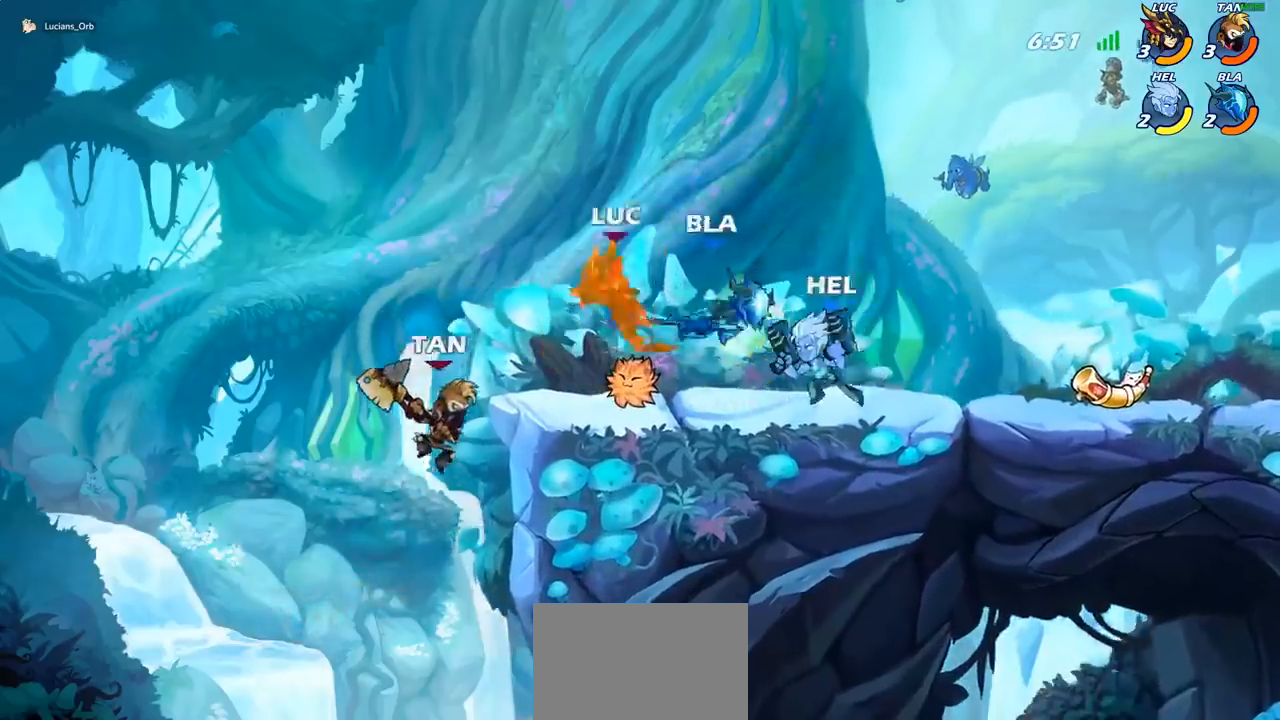
{"buttons": ["CROSS", "R2"], "left_stick": "right", "events": [[33, "left_stick", "right"], [217, "CROSS", "down"], [250, "CROSS", "up"], [350, "CROSS", "down"], [350, "R2", "down"]]}
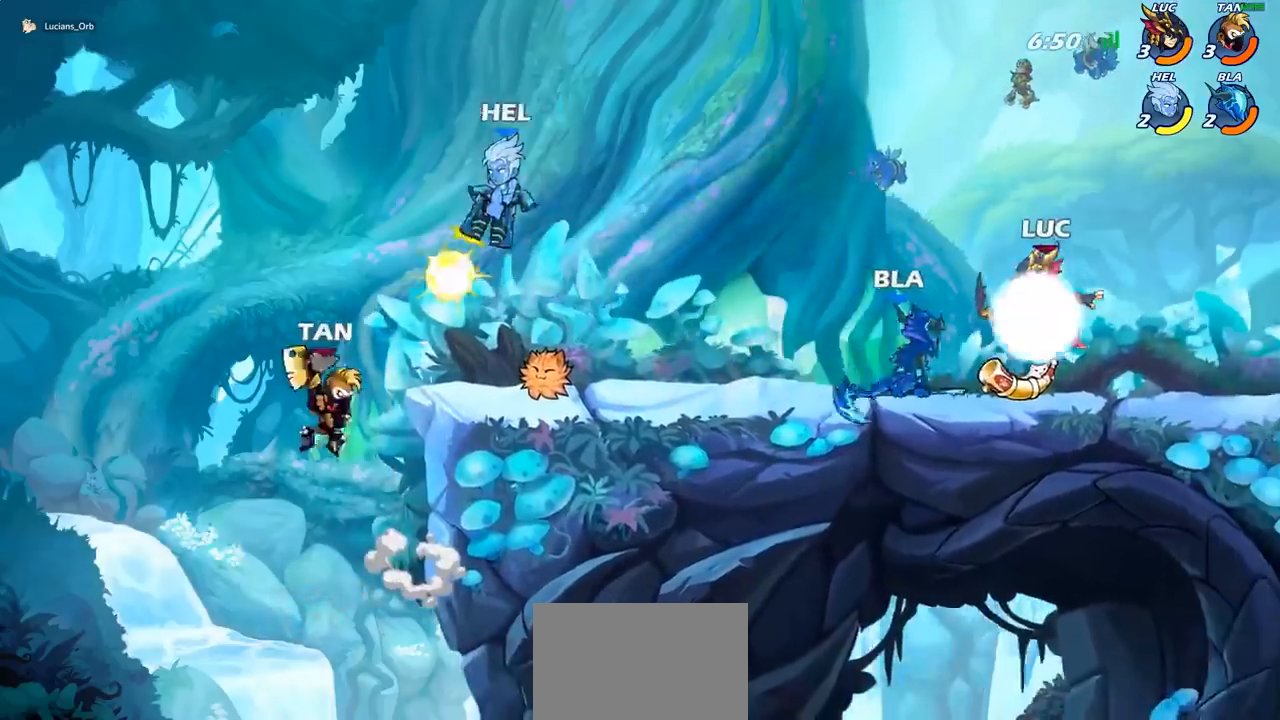
{"buttons": [], "left_stick": "right", "events": [[17, "CROSS", "up"], [50, "R2", "up"], [133, "left_stick", "down"], [217, "left_stick", "left"], [233, "SQUARE", "down"], [267, "left_stick", "center"], [300, "SQUARE", "up"], [467, "left_stick", "right"]]}
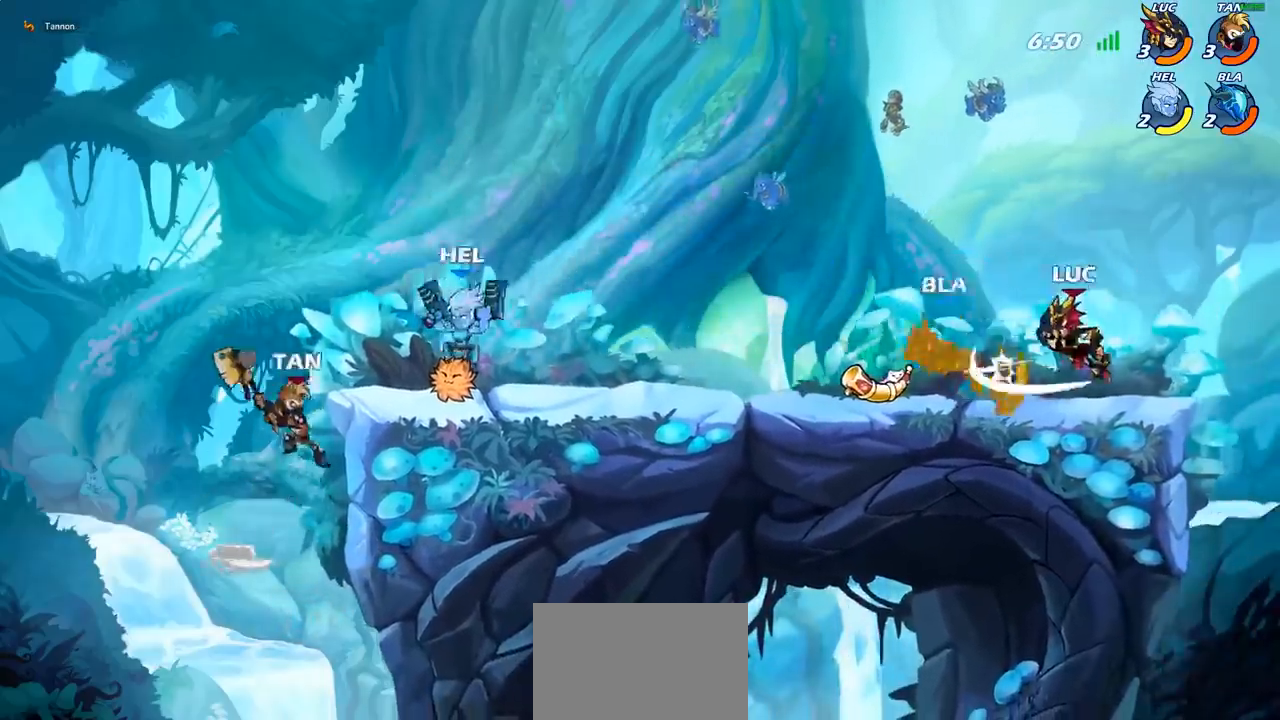
{"buttons": ["CIRCLE", "R2"], "left_stick": "left", "events": [[83, "left_stick", "center"], [250, "left_stick", "left"], [400, "R2", "down"], [467, "CIRCLE", "down"]]}
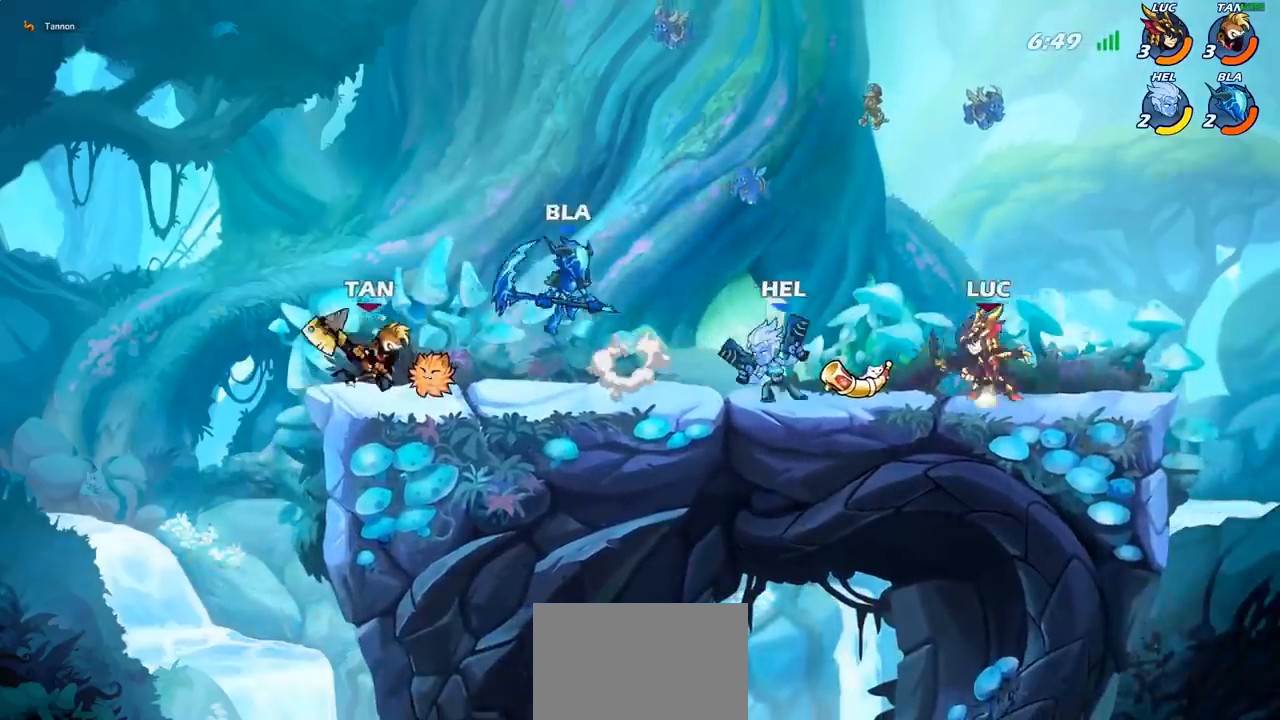
{"buttons": [], "left_stick": "center", "events": [[17, "R2", "up"], [50, "CIRCLE", "up"], [467, "left_stick", "center"]]}
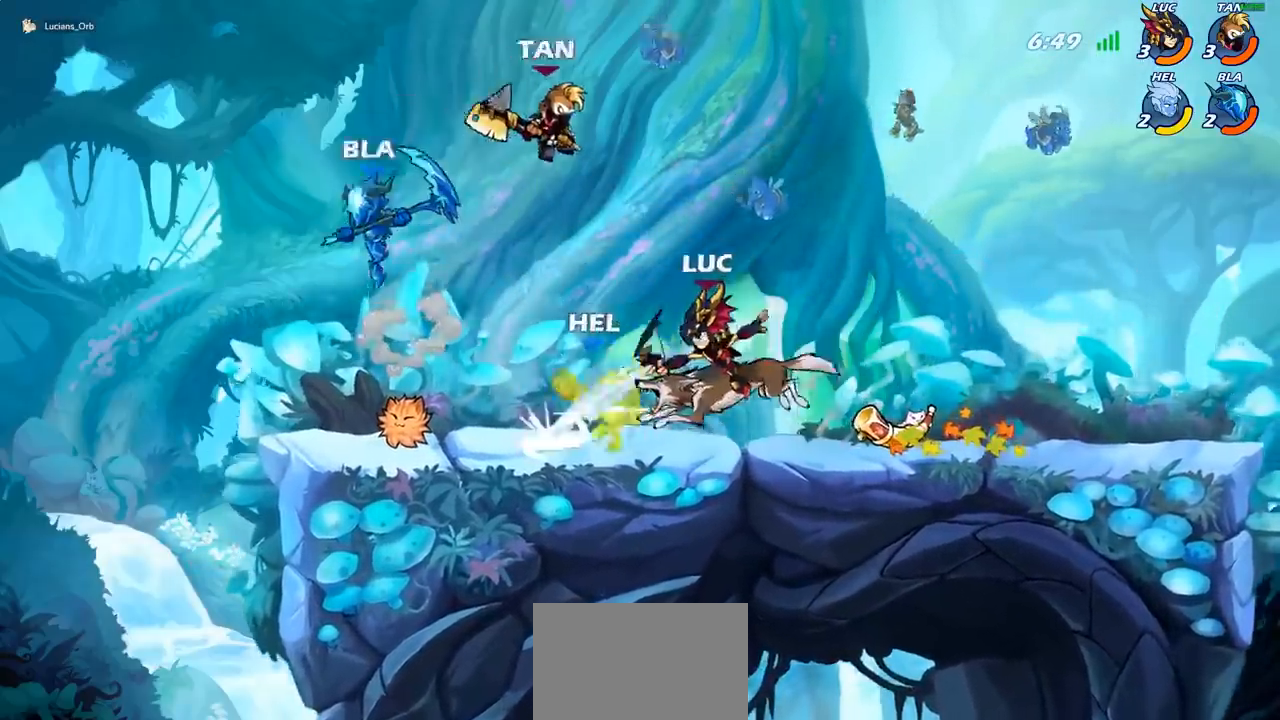
{"buttons": ["CROSS"], "left_stick": "right", "events": [[350, "left_stick", "right"], [417, "CROSS", "down"]]}
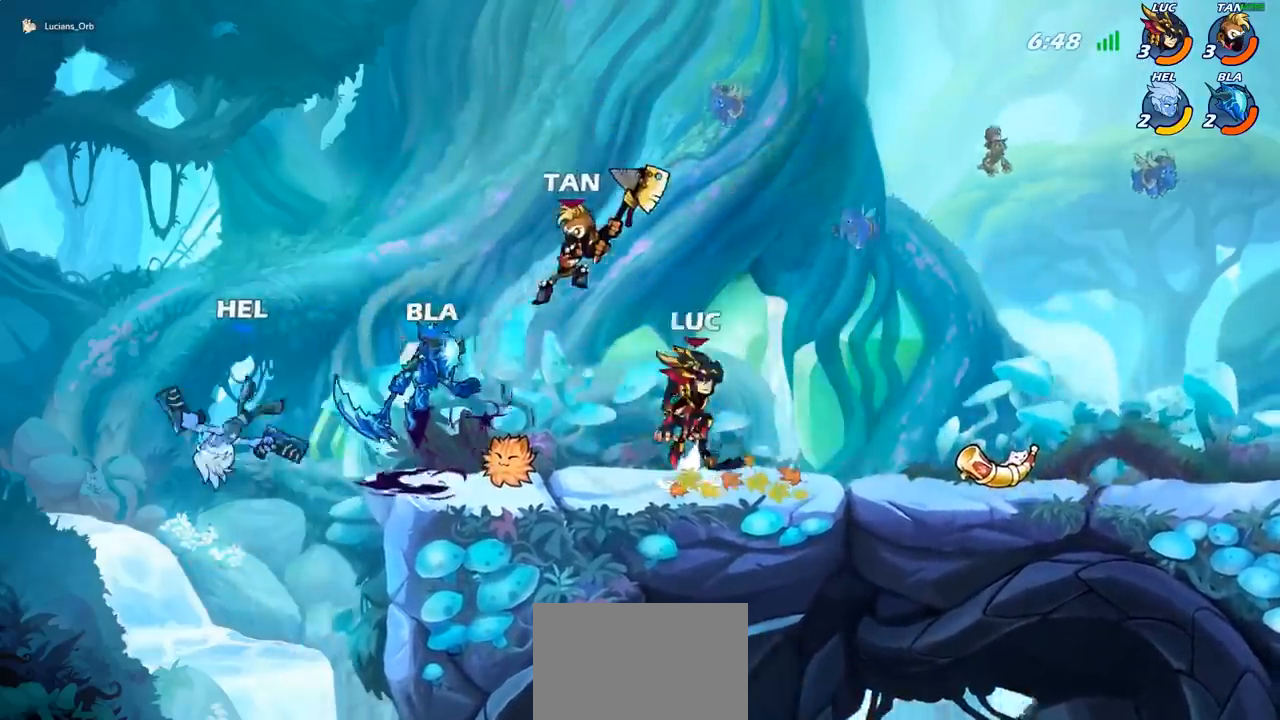
{"buttons": [], "left_stick": "down-left", "events": [[50, "CROSS", "up"], [150, "left_stick", "up-left"], [300, "left_stick", "left"], [467, "left_stick", "down-left"]]}